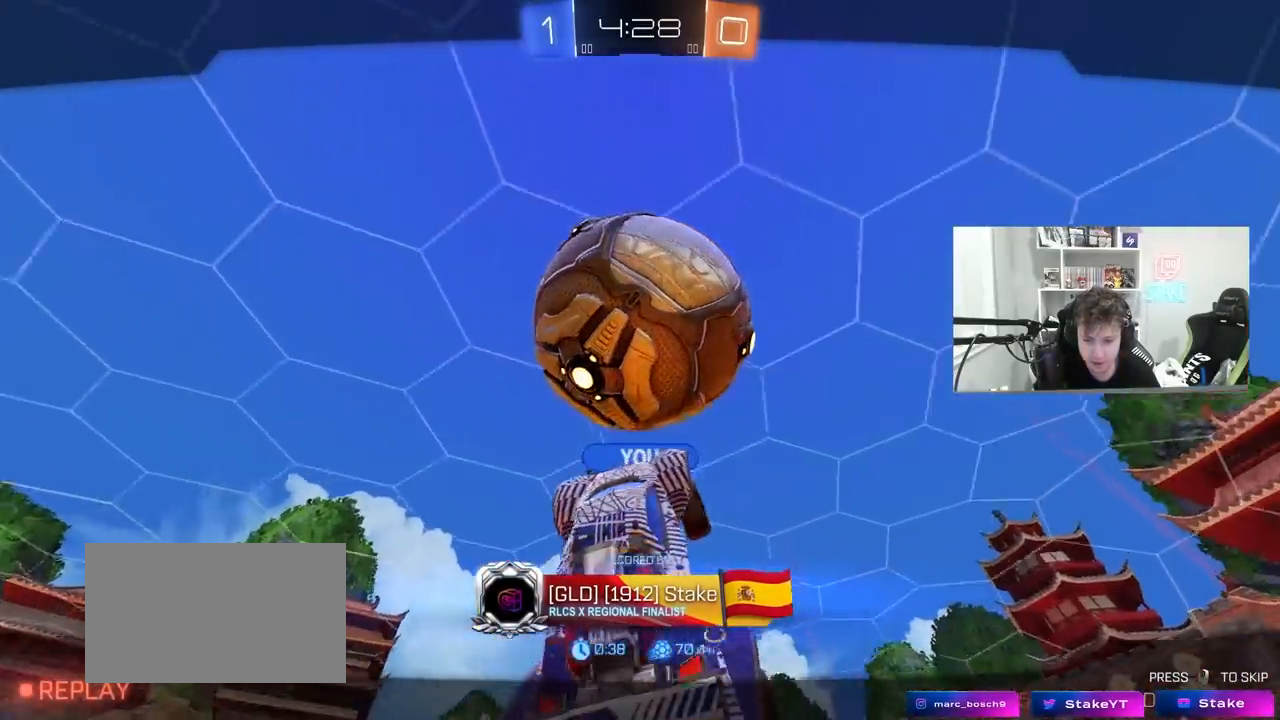
Gameplay with keyboard and mouse; each line is a JSON object with the keys and mouse buttons held at the frame after it. "events" lists presses ("down") and releases ("up") of "1", "2", "3", "4", "5", "a", "alt", "c", "caps_lock", "ctrl", "d", "e", "f", "g", "q", "r", "s", "shift", "space", "t", "tab", "v", "w", "x", "z", "mouse_left", "mouse_wheel" and "mouse_right" between this image and that frame as [ms after this image, input, new state], when the widget could be followed in between. "mouse_left", "mouse_wheel", "mouse_right" = the "left", "wheel", "right" buttons of the "mouse" list. No other keys are recorded. "wheel" means that the mouse wheel is clicked or scrolled. "mouse_move" is the direction in which the mouse moves at that frame (one of eight, or "still"), when it could be read.
{"keys": [], "mouse": [], "mouse_move": "still", "events": [[100, "space", "down"], [183, "space", "up"]]}
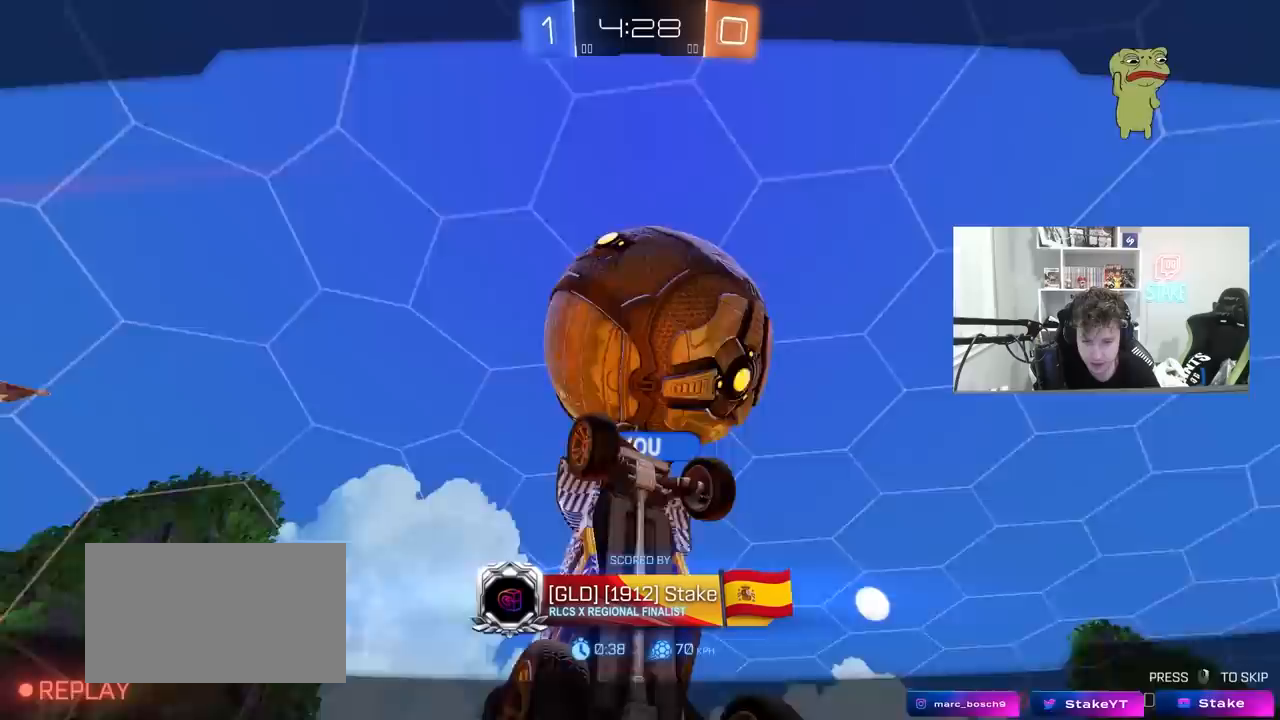
{"keys": [], "mouse": [], "mouse_move": "still", "events": []}
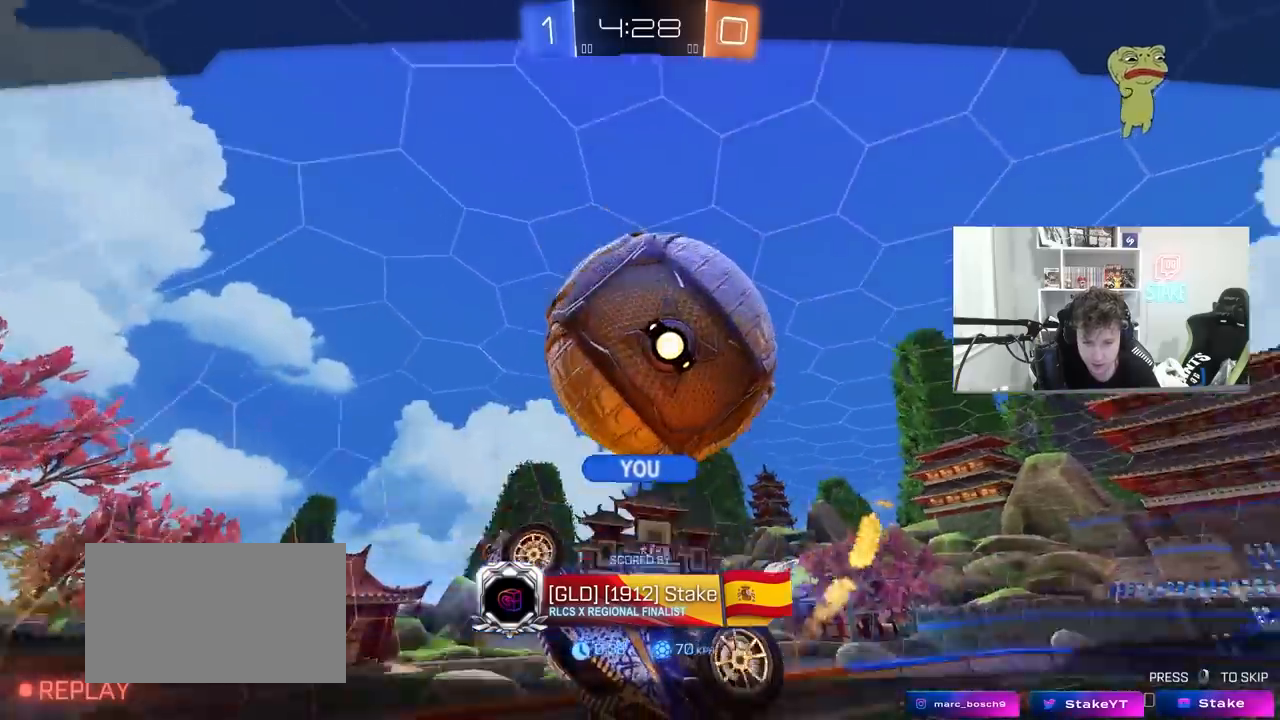
{"keys": [], "mouse": [], "mouse_move": "still", "events": []}
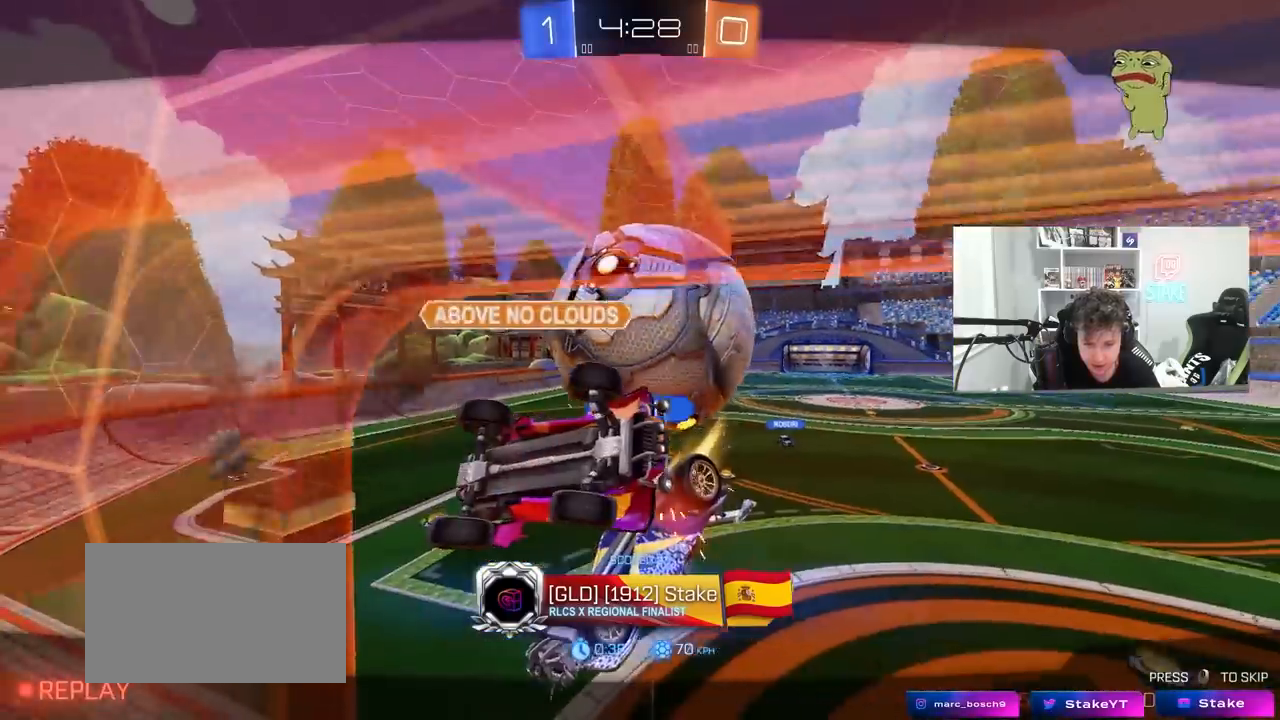
{"keys": [], "mouse": [], "mouse_move": "still", "events": []}
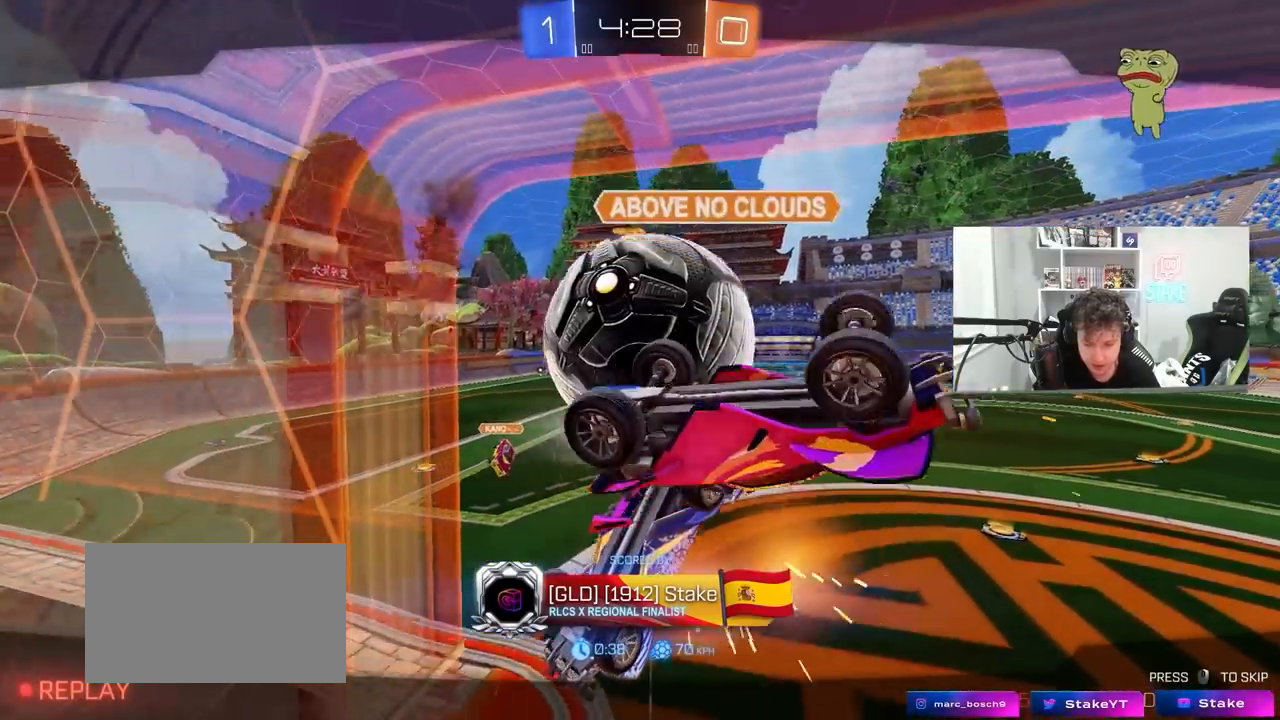
{"keys": [], "mouse": ["right"], "mouse_move": "still", "events": [[383, "mouse_right", "down"]]}
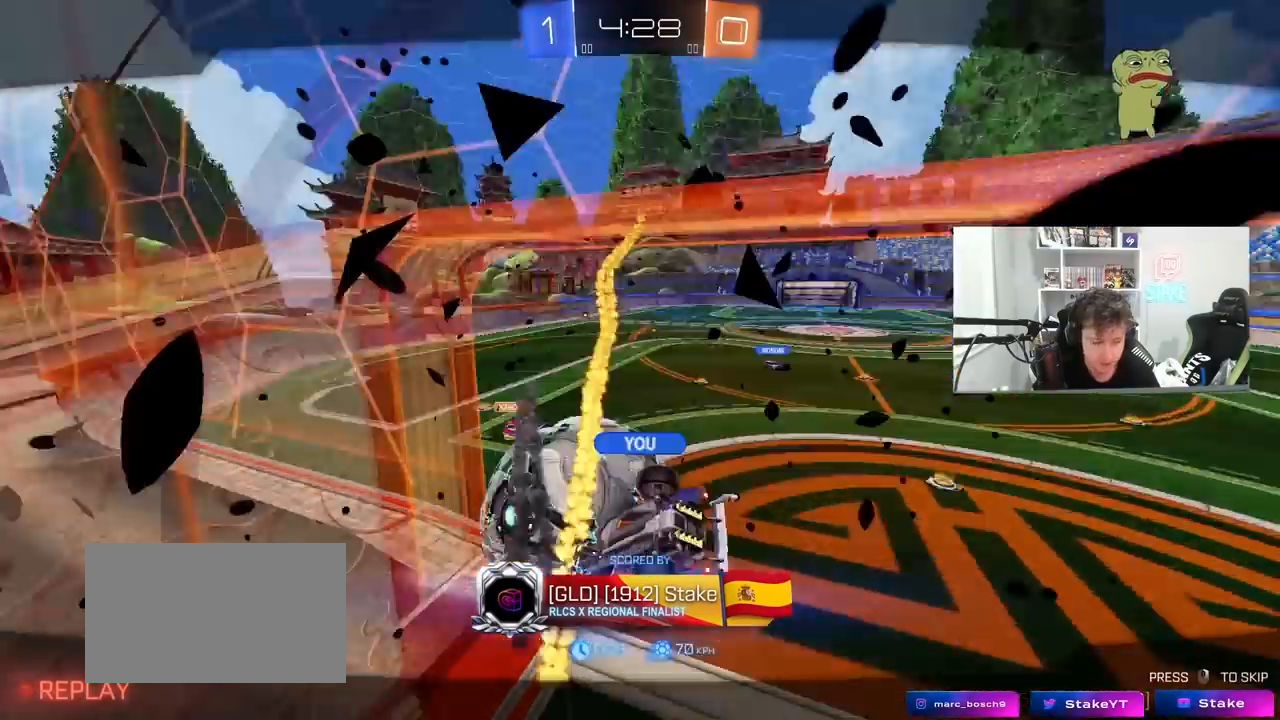
{"keys": [], "mouse": [], "mouse_move": "still", "events": [[67, "mouse_right", "up"], [167, "mouse_right", "down"], [300, "mouse_right", "up"]]}
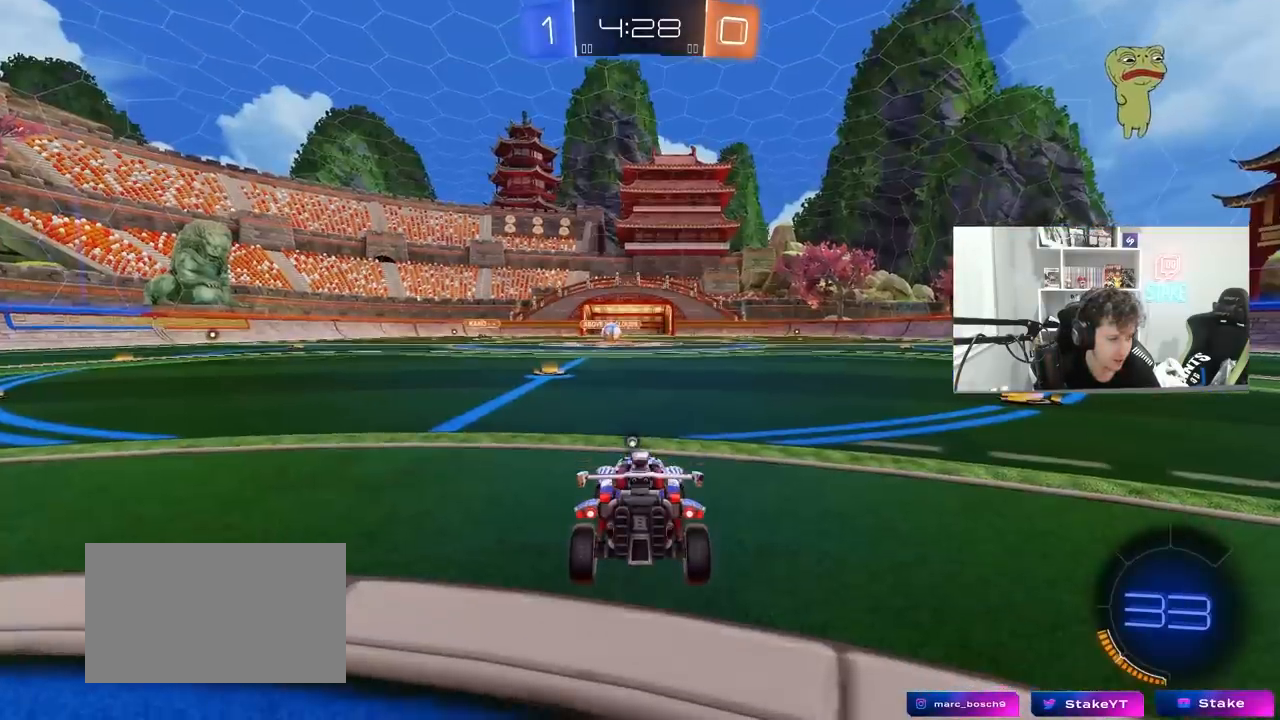
{"keys": [], "mouse": [], "mouse_move": "still", "events": [[183, "tab", "down"], [283, "tab", "up"]]}
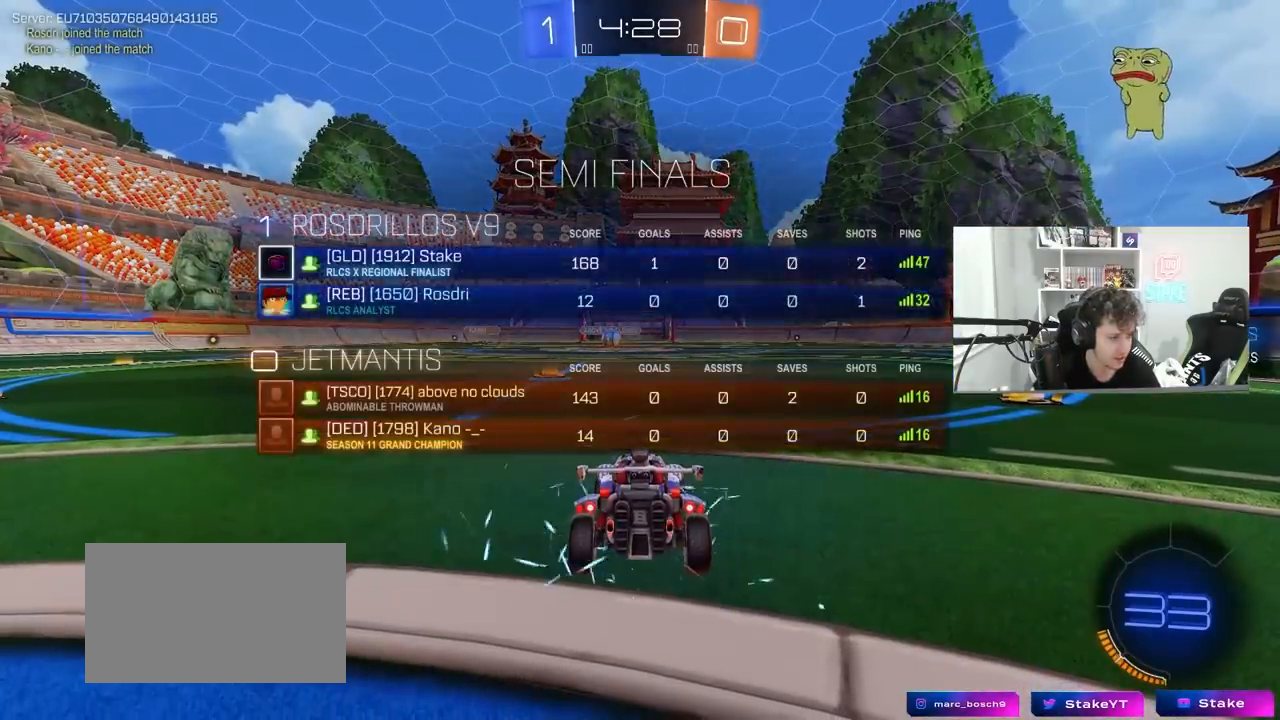
{"keys": ["z"], "mouse": [], "mouse_move": "still", "events": [[483, "z", "down"]]}
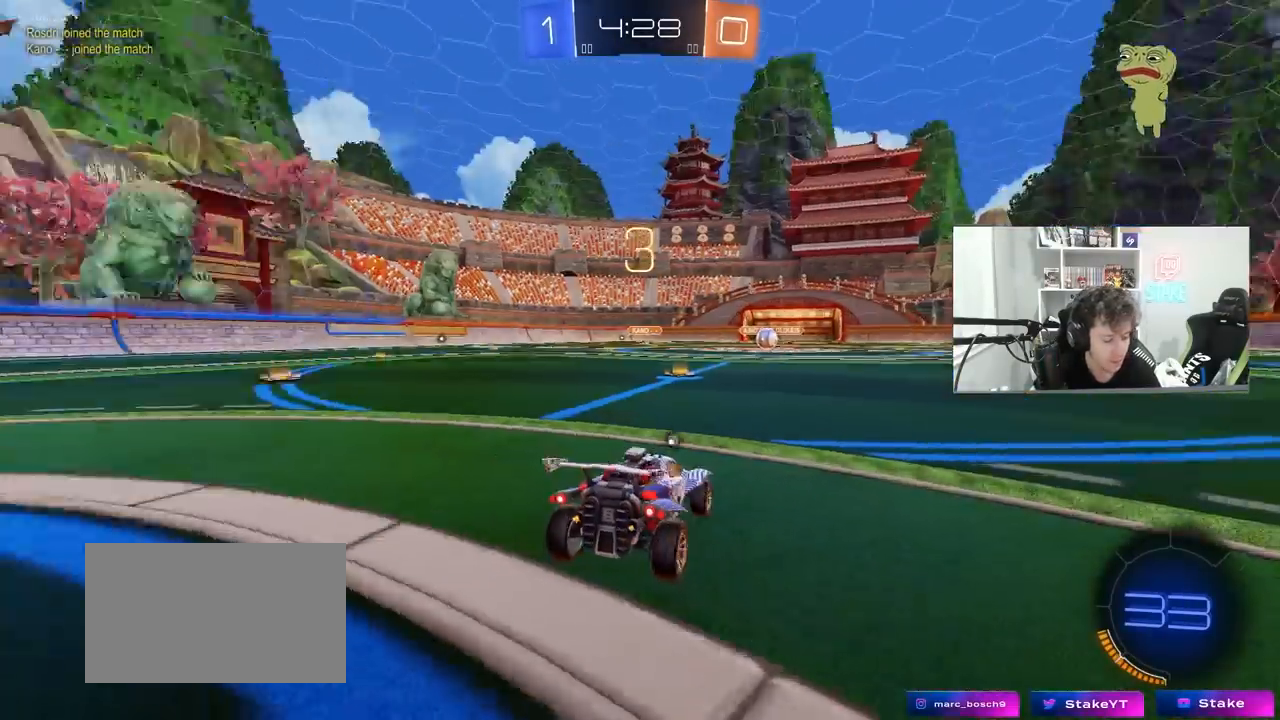
{"keys": [], "mouse": [], "mouse_move": "still", "events": [[67, "x", "down"], [67, "z", "up"], [117, "x", "up"], [217, "x", "down"], [217, "z", "down"], [317, "z", "up"], [350, "x", "up"]]}
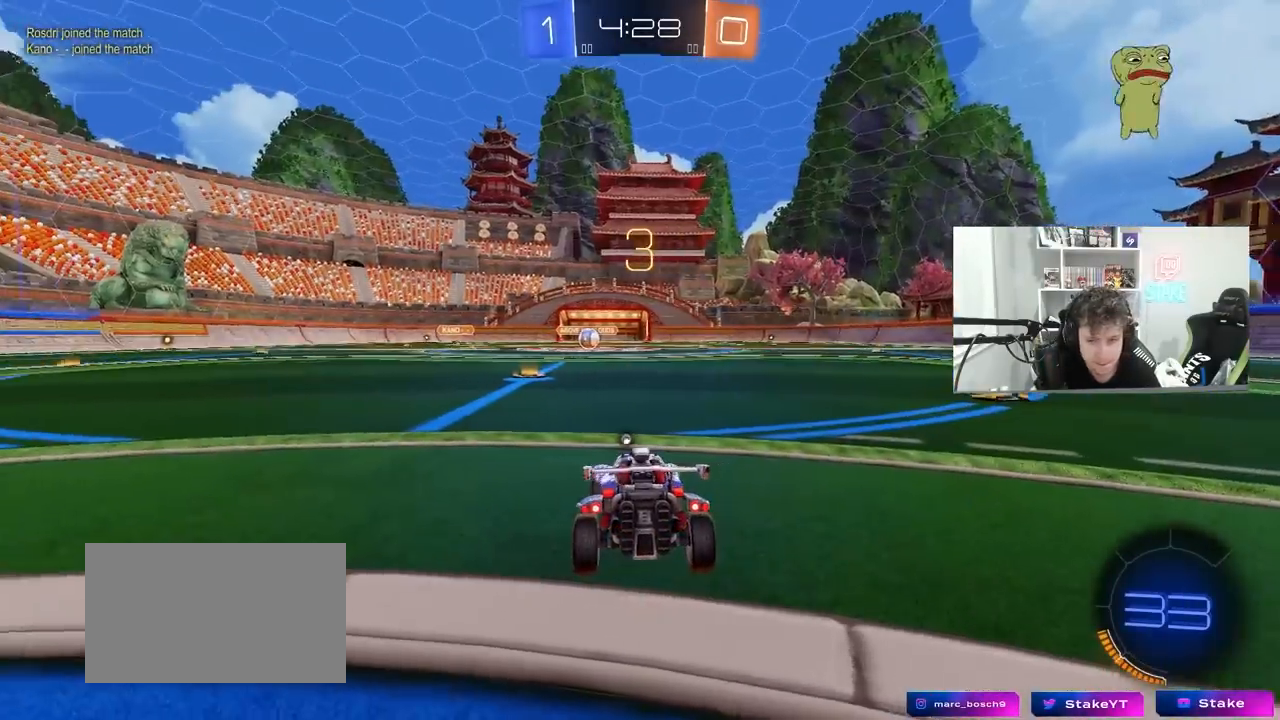
{"keys": [], "mouse": [], "mouse_move": "still", "events": []}
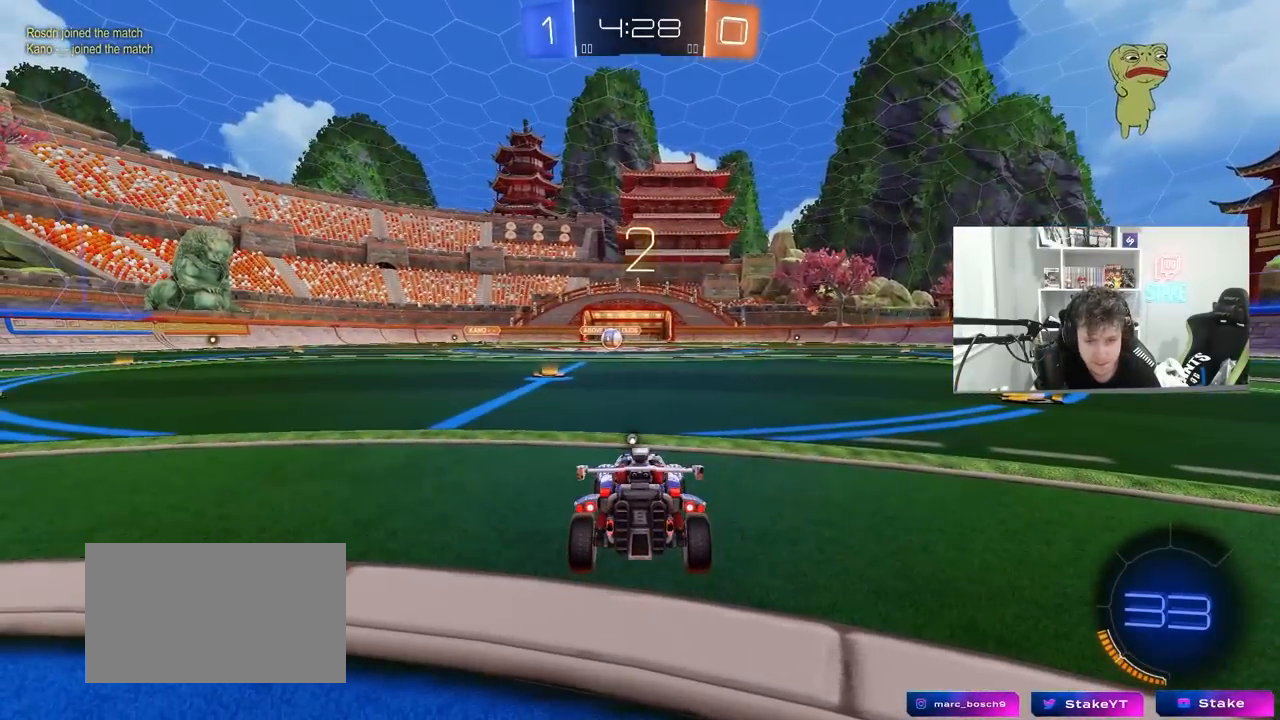
{"keys": ["space", "tab"], "mouse": [], "mouse_move": "still", "events": [[100, "tab", "down"], [483, "space", "down"]]}
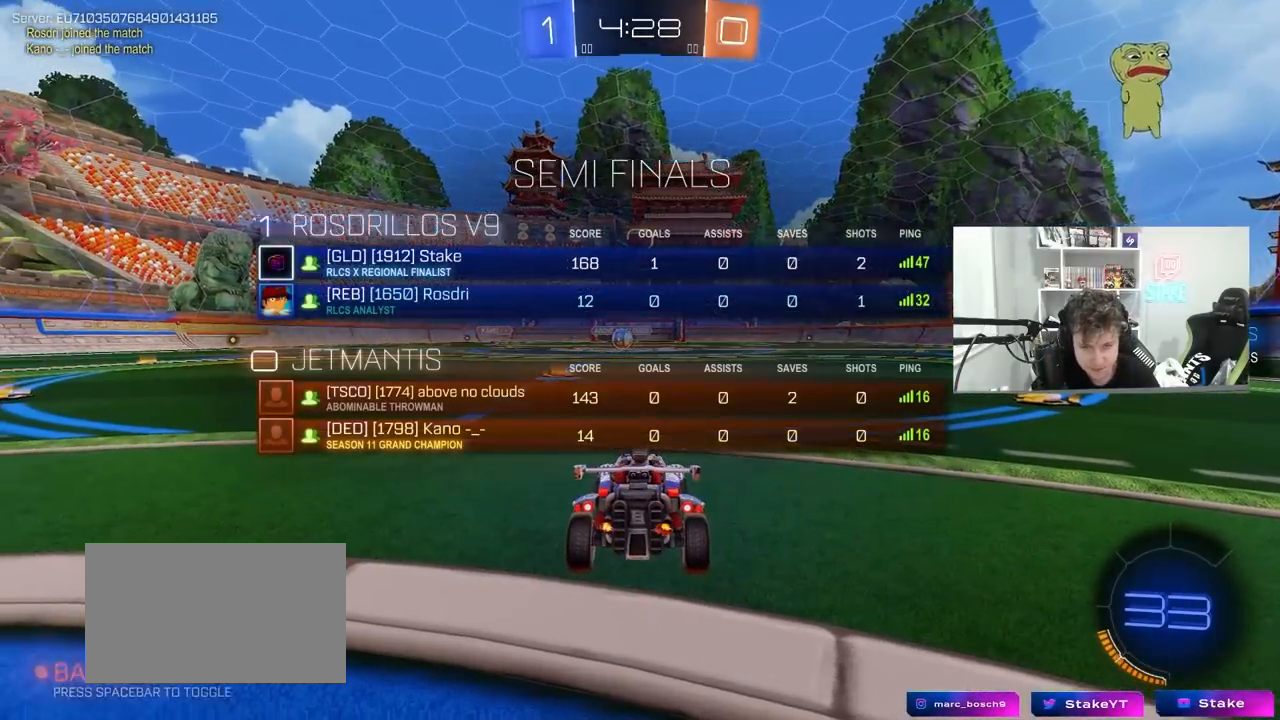
{"keys": ["tab", "w"], "mouse": ["wheel"], "mouse_move": "up-right", "events": [[67, "space", "up"], [317, "mouse_wheel", "down"], [350, "w", "down"], [400, "mouse_wheel", "up"], [500, "mouse_wheel", "down"]]}
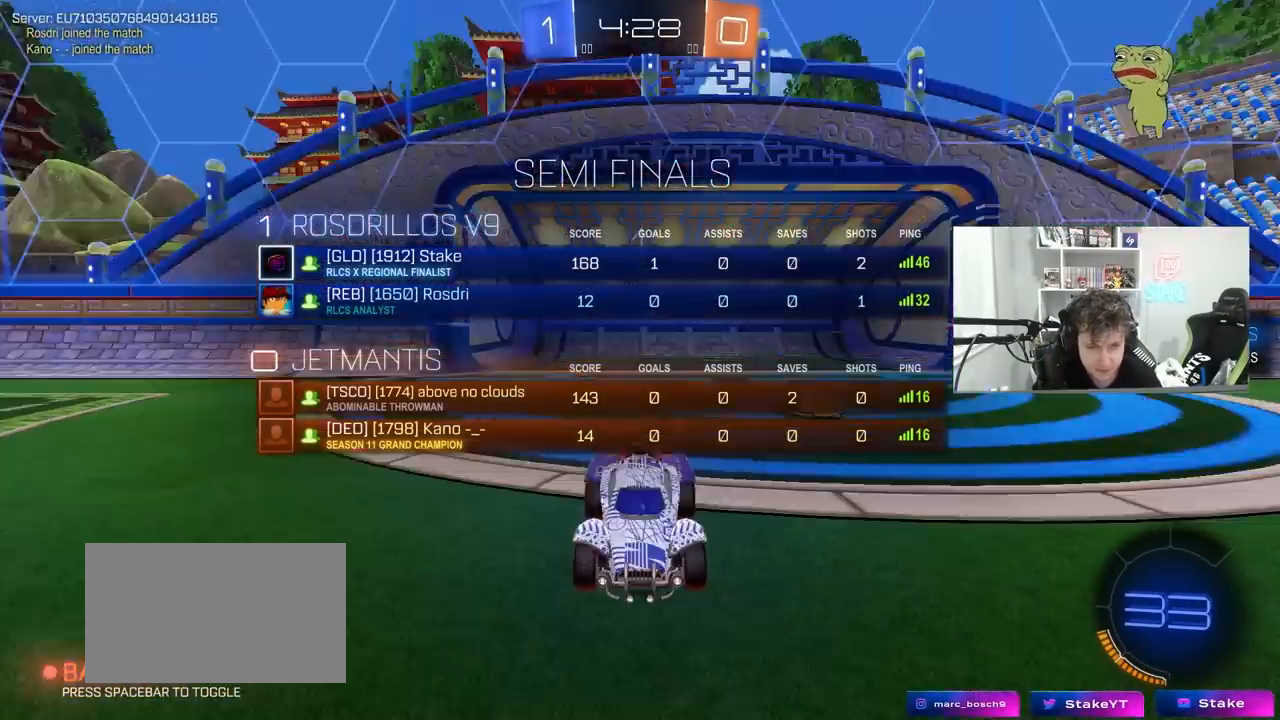
{"keys": ["w"], "mouse": [], "mouse_move": "down", "events": [[133, "mouse_wheel", "up"], [233, "tab", "up"]]}
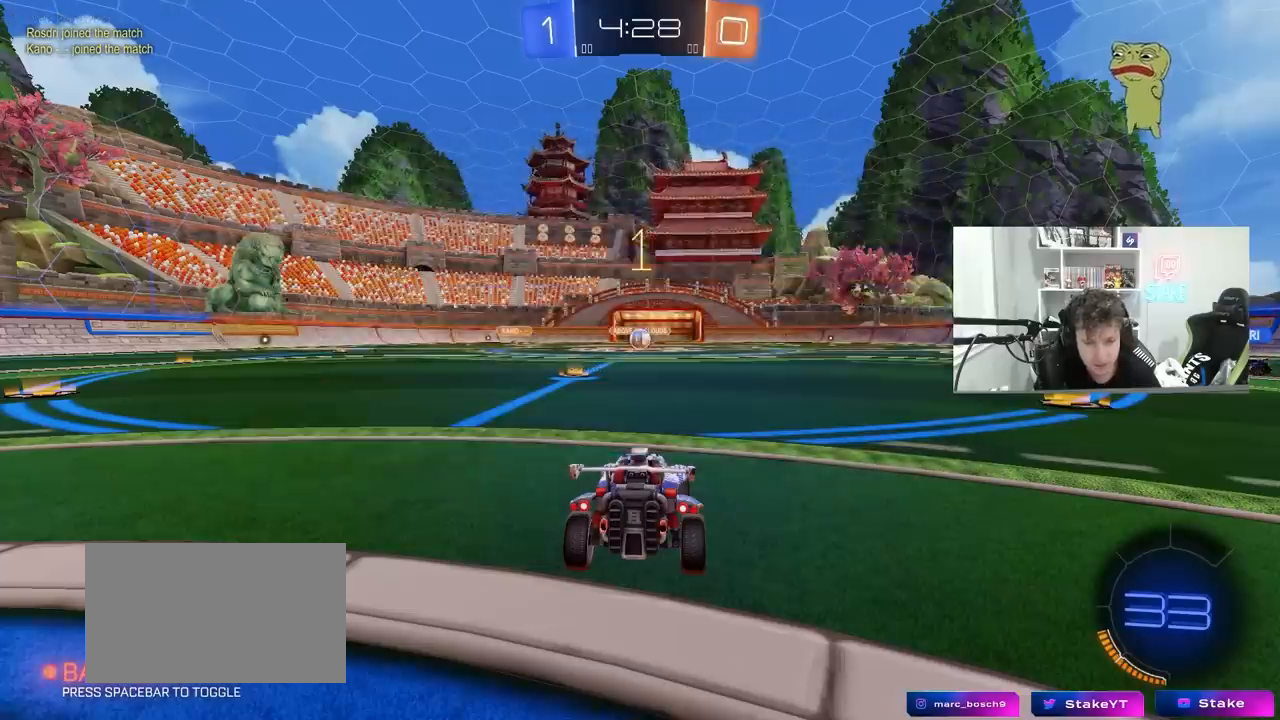
{"keys": ["w"], "mouse": ["left"], "mouse_move": "still", "events": [[250, "mouse_left", "down"]]}
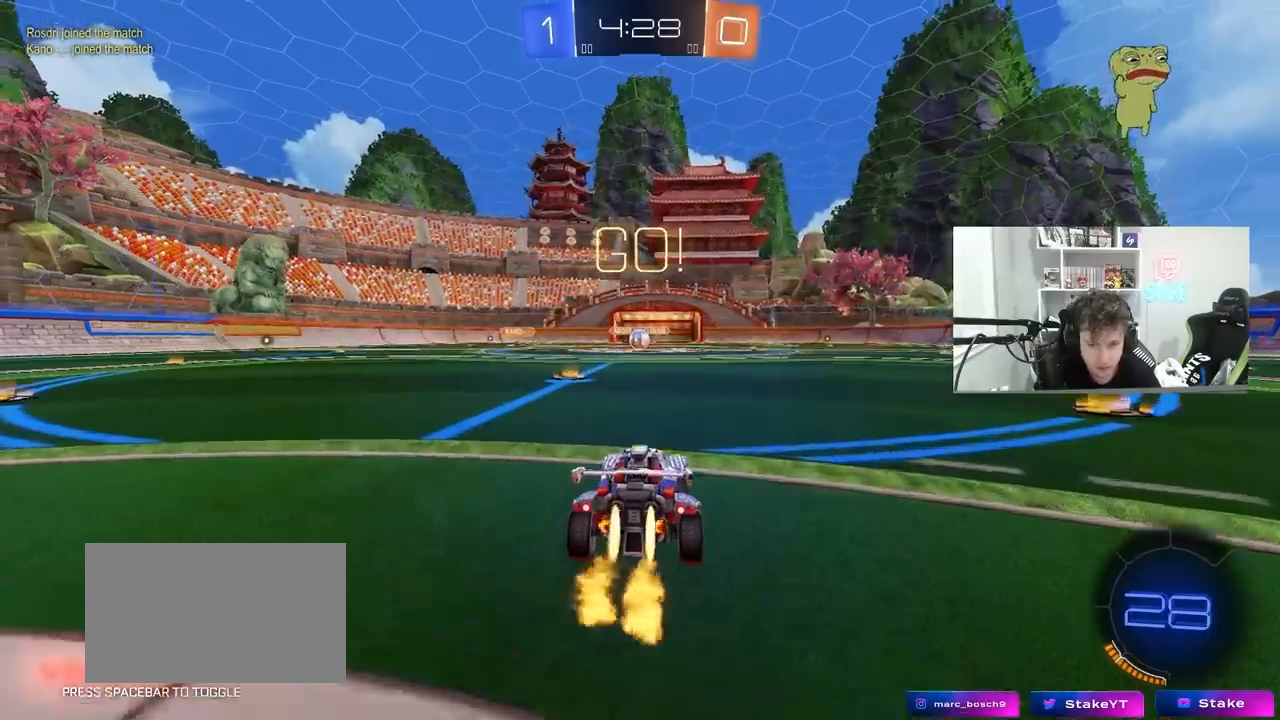
{"keys": ["a", "s", "shift"], "mouse": [], "mouse_move": "up-right", "events": [[33, "d", "down"], [33, "mouse_right", "down"], [117, "a", "down"], [117, "d", "up"], [117, "mouse_right", "up"], [117, "shift", "down"], [167, "mouse_right", "down"], [217, "s", "down"], [217, "w", "up"], [267, "mouse_left", "up"], [300, "mouse_right", "up"]]}
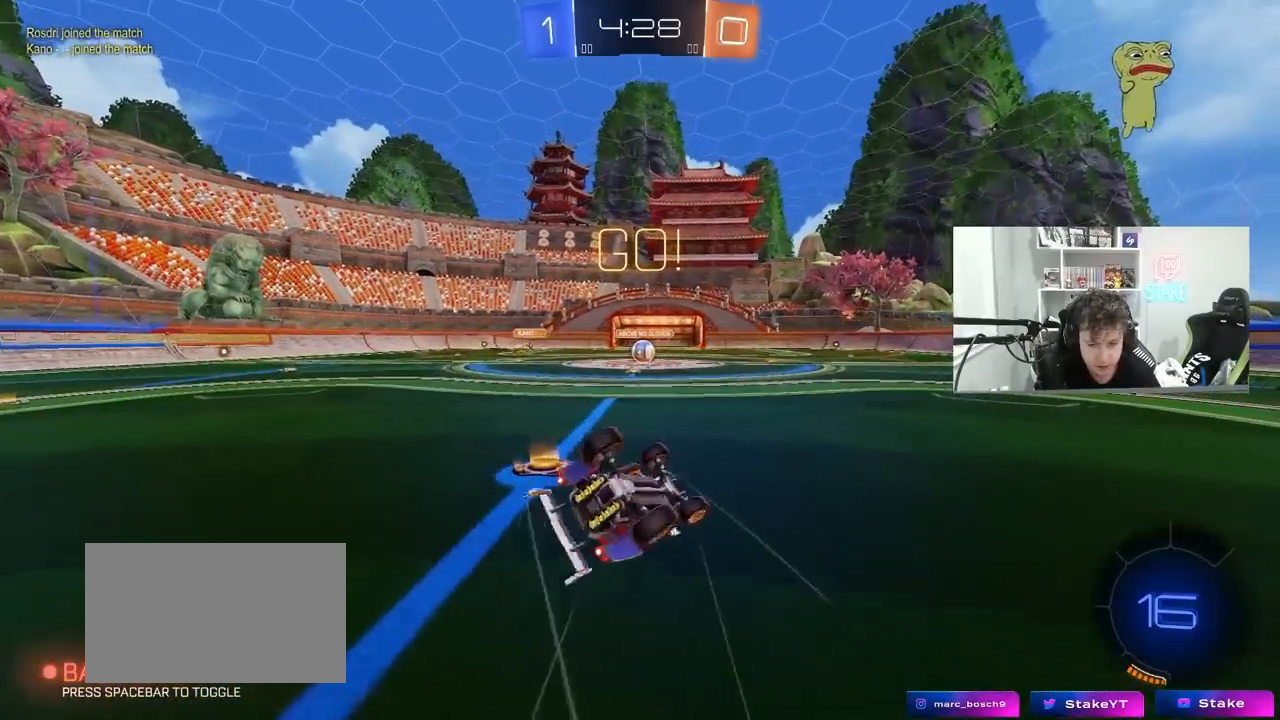
{"keys": [], "mouse": [], "mouse_move": "still", "events": [[133, "mouse_left", "down"], [133, "s", "up"], [233, "mouse_left", "up"], [233, "s", "down"], [417, "shift", "up"], [467, "a", "up"], [467, "s", "up"]]}
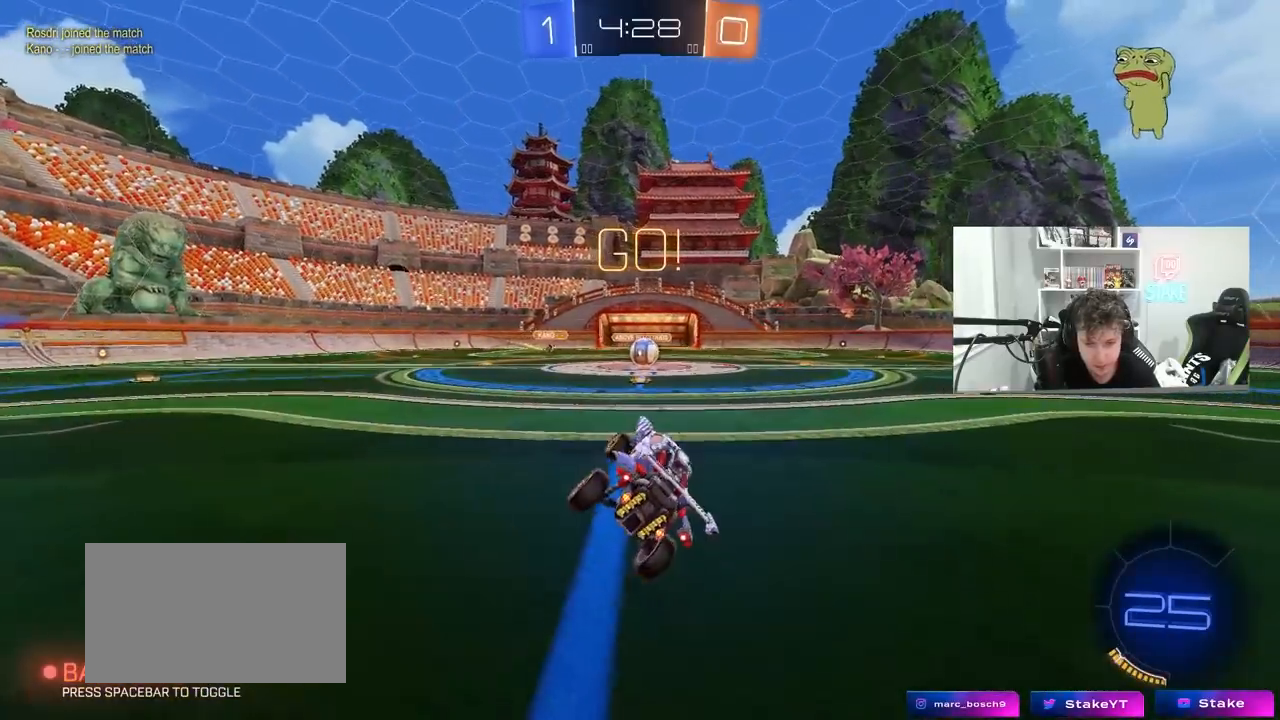
{"keys": ["w"], "mouse": [], "mouse_move": "still", "events": [[250, "d", "down"], [250, "w", "down"], [333, "d", "up"]]}
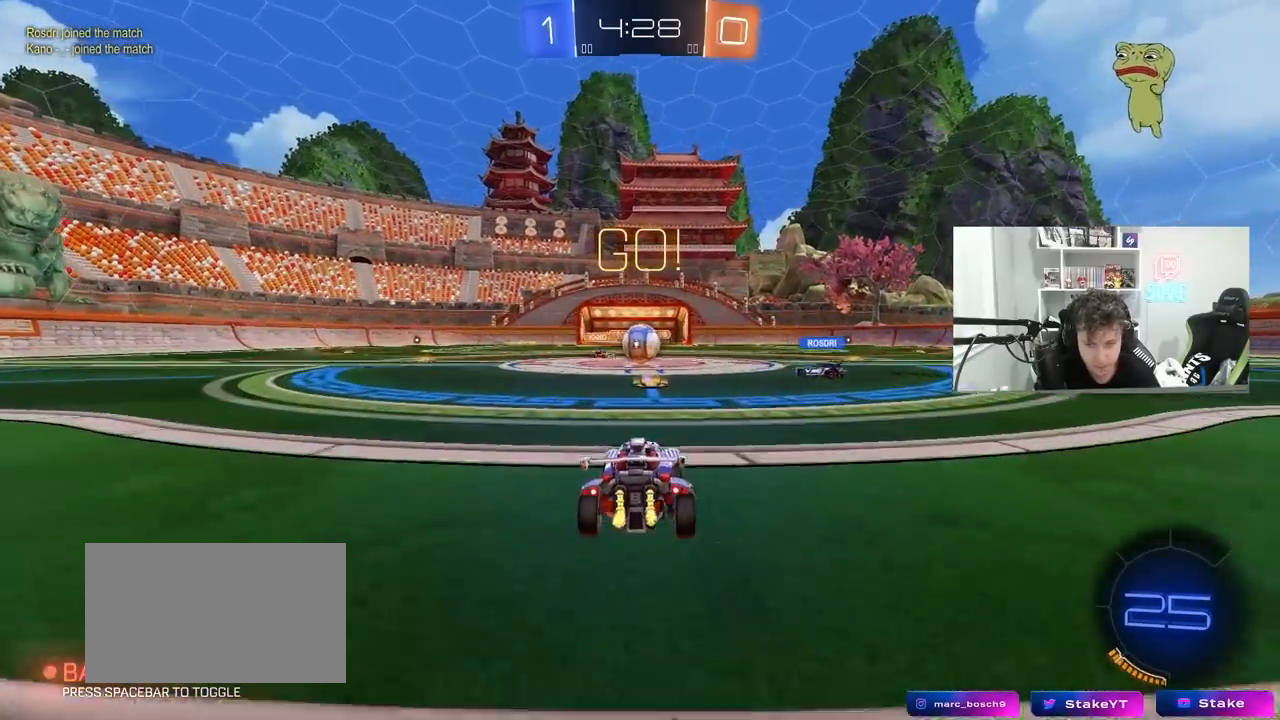
{"keys": ["a", "w"], "mouse": [], "mouse_move": "still", "events": [[317, "a", "down"], [350, "shift", "down"], [450, "shift", "up"]]}
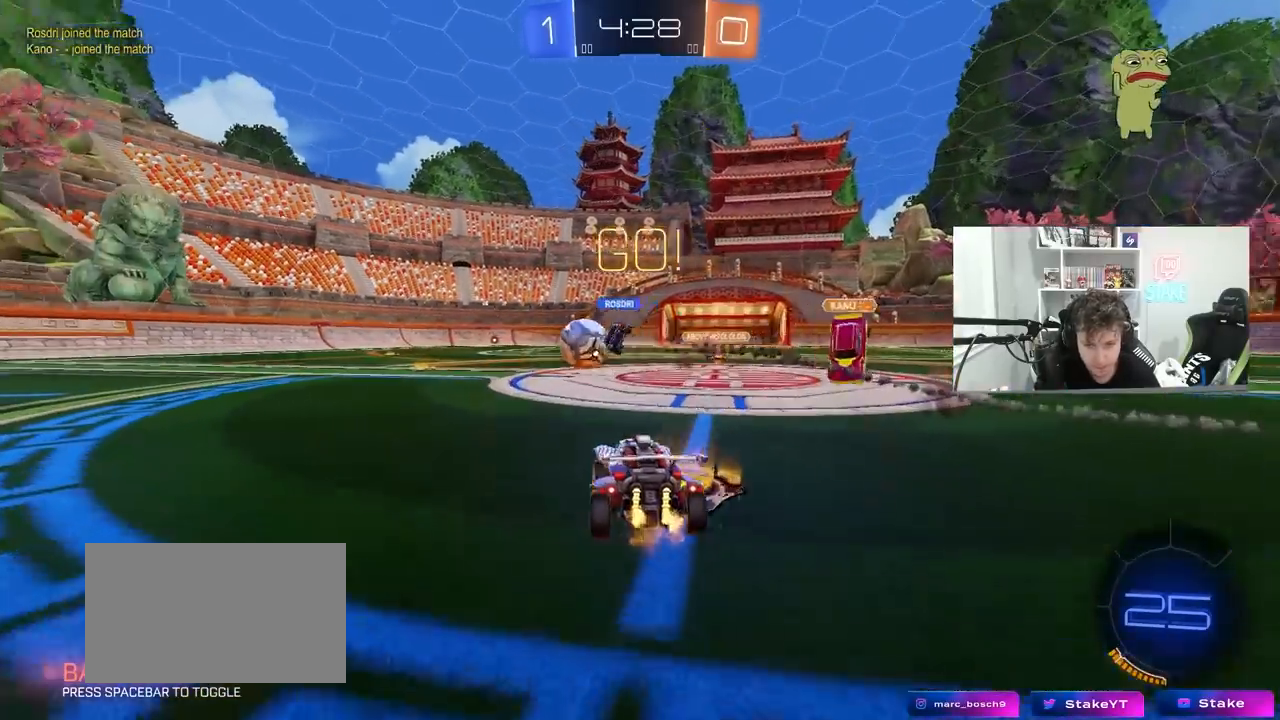
{"keys": ["a", "shift", "w"], "mouse": ["left"], "mouse_move": "still", "events": [[50, "mouse_left", "down"], [367, "mouse_right", "down"], [417, "shift", "down"], [467, "mouse_right", "up"]]}
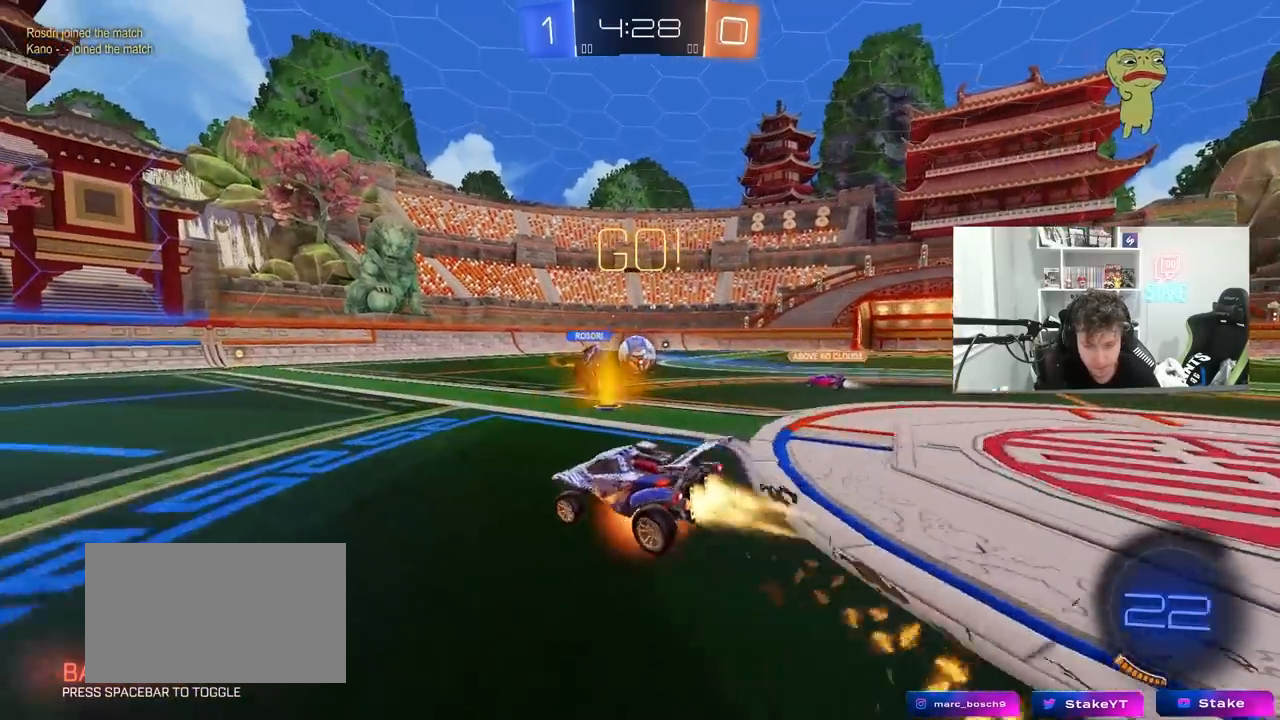
{"keys": ["a", "s", "shift"], "mouse": ["left"], "mouse_move": "still", "events": [[17, "mouse_right", "down"], [67, "s", "down"], [67, "w", "up"], [200, "mouse_right", "up"], [300, "s", "up"], [433, "s", "down"]]}
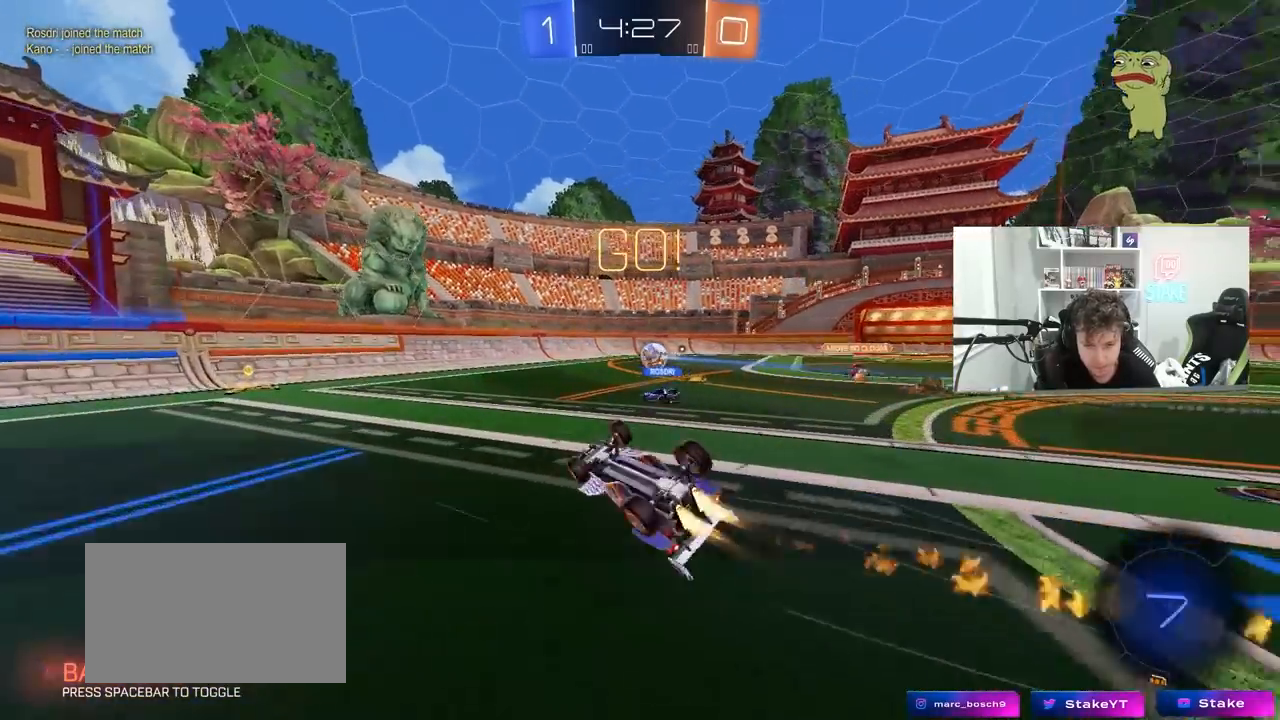
{"keys": [], "mouse": [], "mouse_move": "still", "events": [[67, "mouse_left", "up"], [217, "a", "up"], [217, "s", "up"], [217, "shift", "up"], [317, "d", "down"], [400, "d", "up"]]}
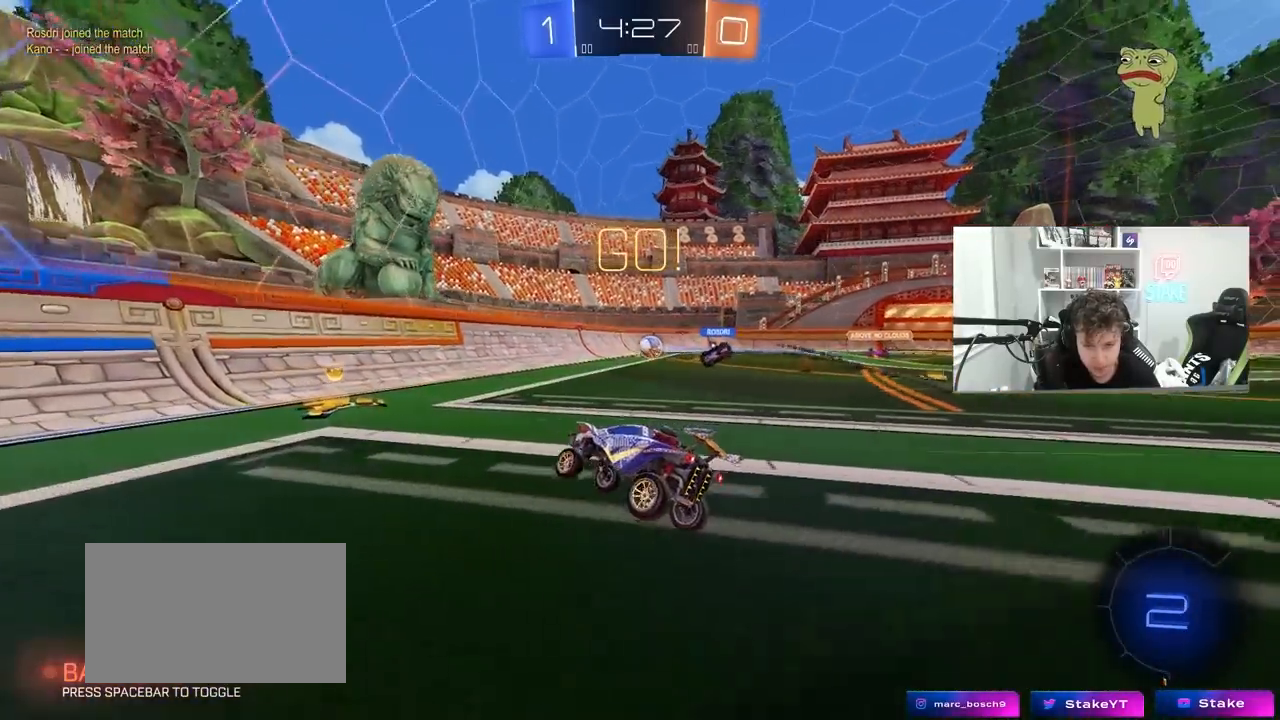
{"keys": ["d", "shift", "w"], "mouse": [], "mouse_move": "still", "events": [[50, "w", "down"], [133, "d", "down"], [317, "d", "up"], [417, "d", "down"], [417, "shift", "down"]]}
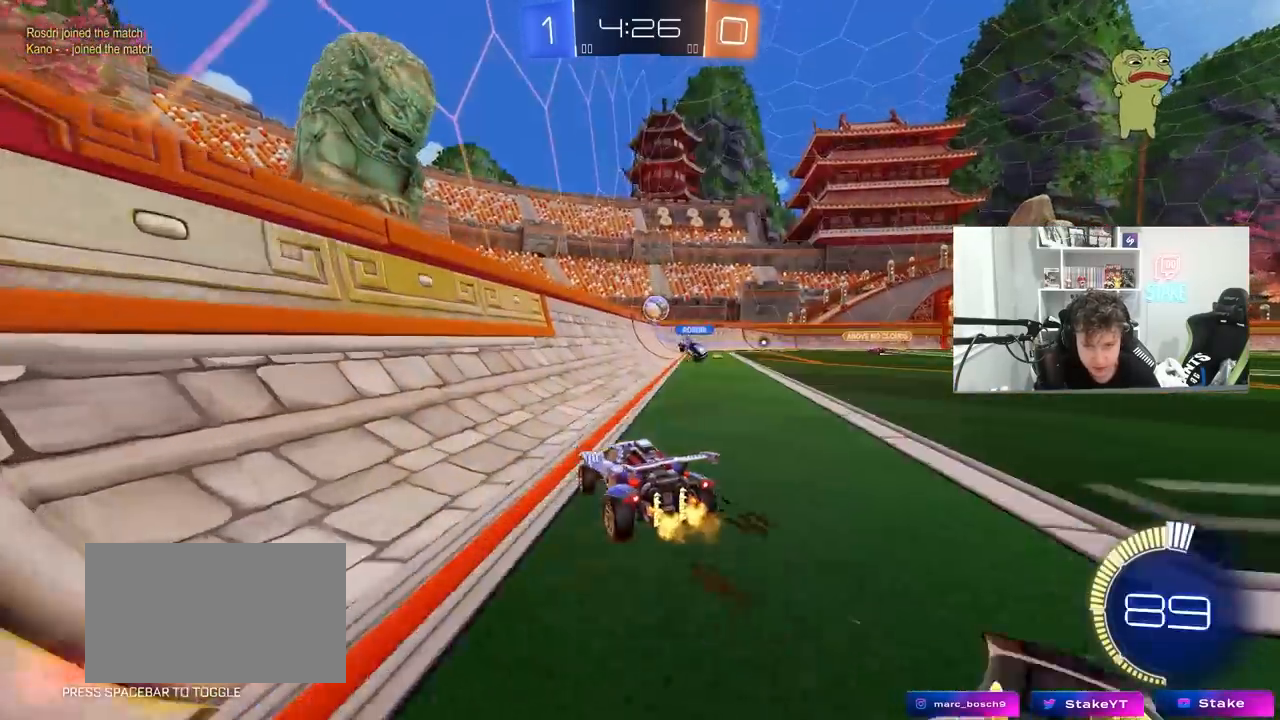
{"keys": ["d", "w"], "mouse": [], "mouse_move": "still", "events": [[17, "shift", "up"], [17, "w", "up"], [150, "s", "down"], [250, "s", "up"], [383, "w", "down"]]}
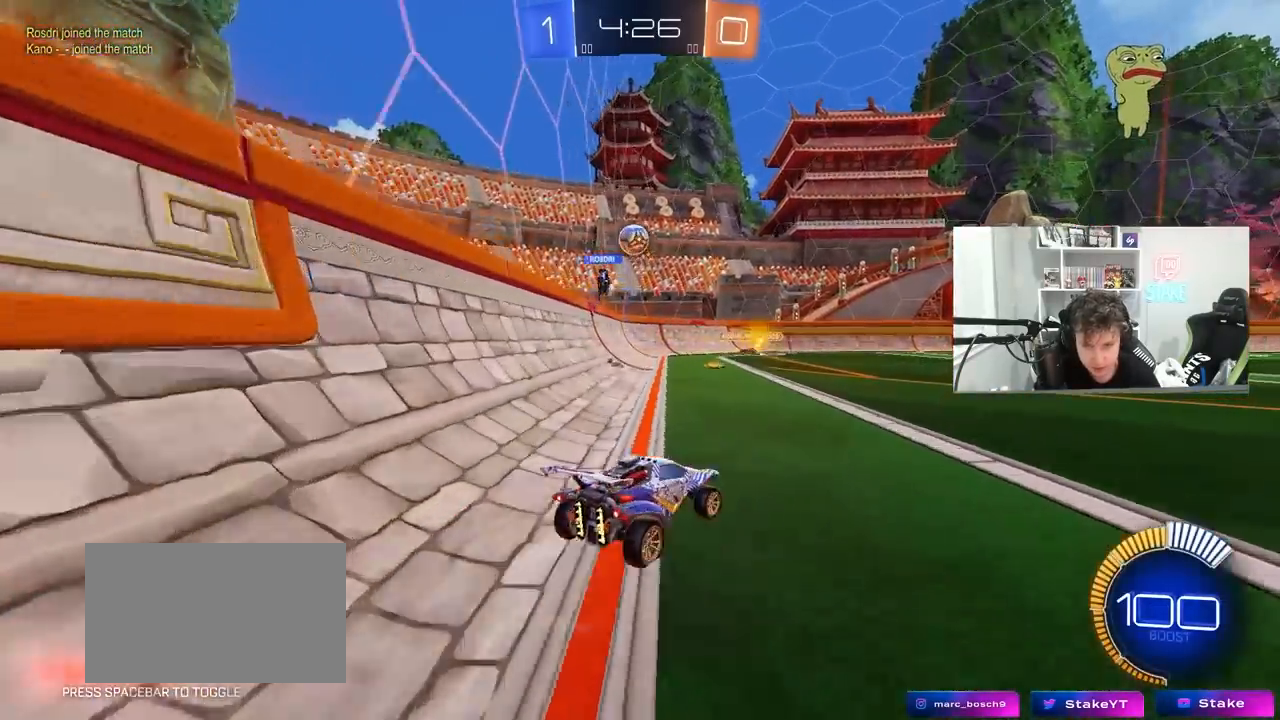
{"keys": ["w"], "mouse": [], "mouse_move": "still", "events": [[117, "d", "up"], [267, "d", "down"], [400, "d", "up"]]}
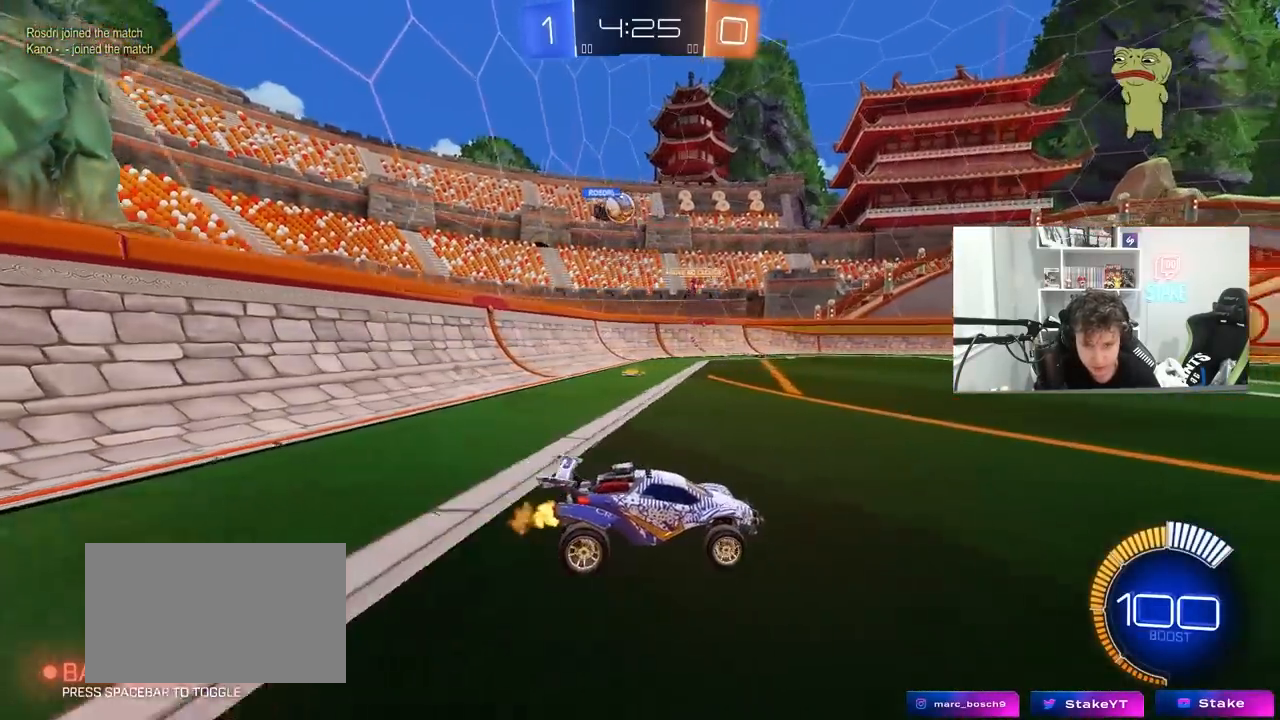
{"keys": ["a", "shift"], "mouse": [], "mouse_move": "still", "events": [[100, "d", "down"], [233, "d", "up"], [283, "a", "down"], [467, "shift", "down"], [467, "w", "up"]]}
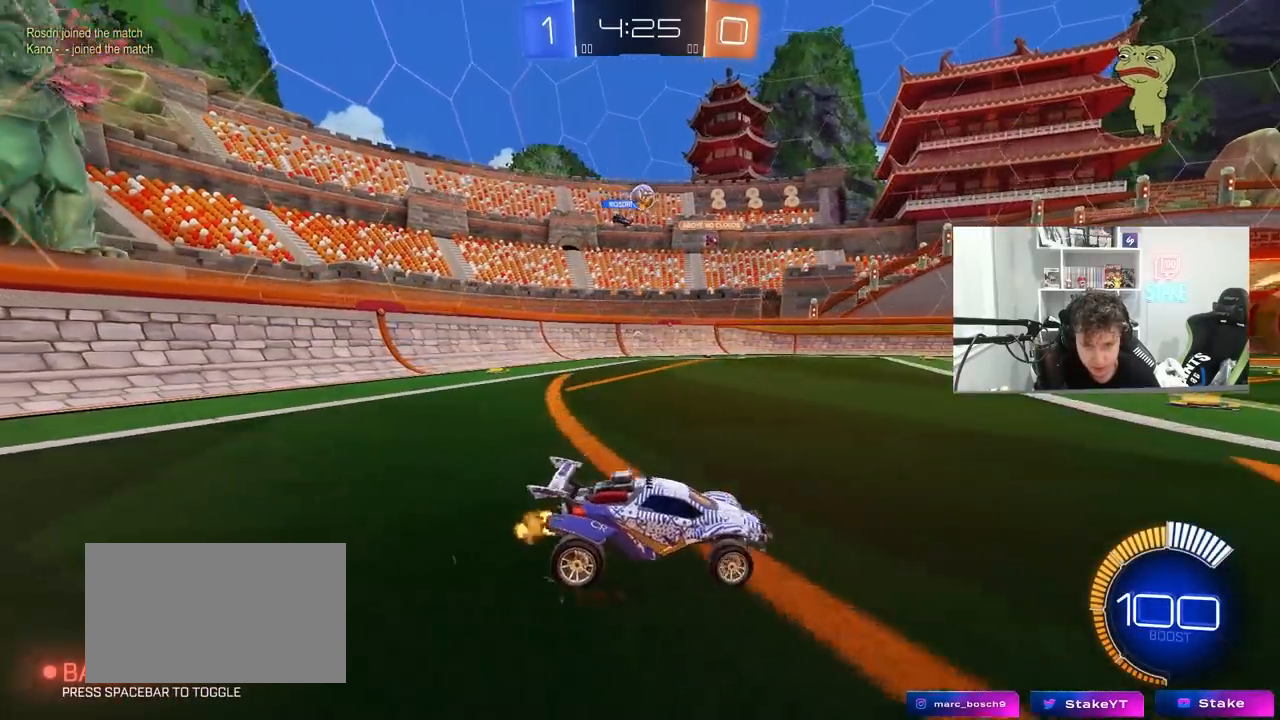
{"keys": ["d", "w"], "mouse": [], "mouse_move": "still", "events": [[100, "shift", "up"], [150, "a", "up"], [200, "w", "down"], [250, "d", "down"], [333, "d", "up"], [383, "mouse_left", "down"], [483, "d", "down"], [483, "mouse_left", "up"]]}